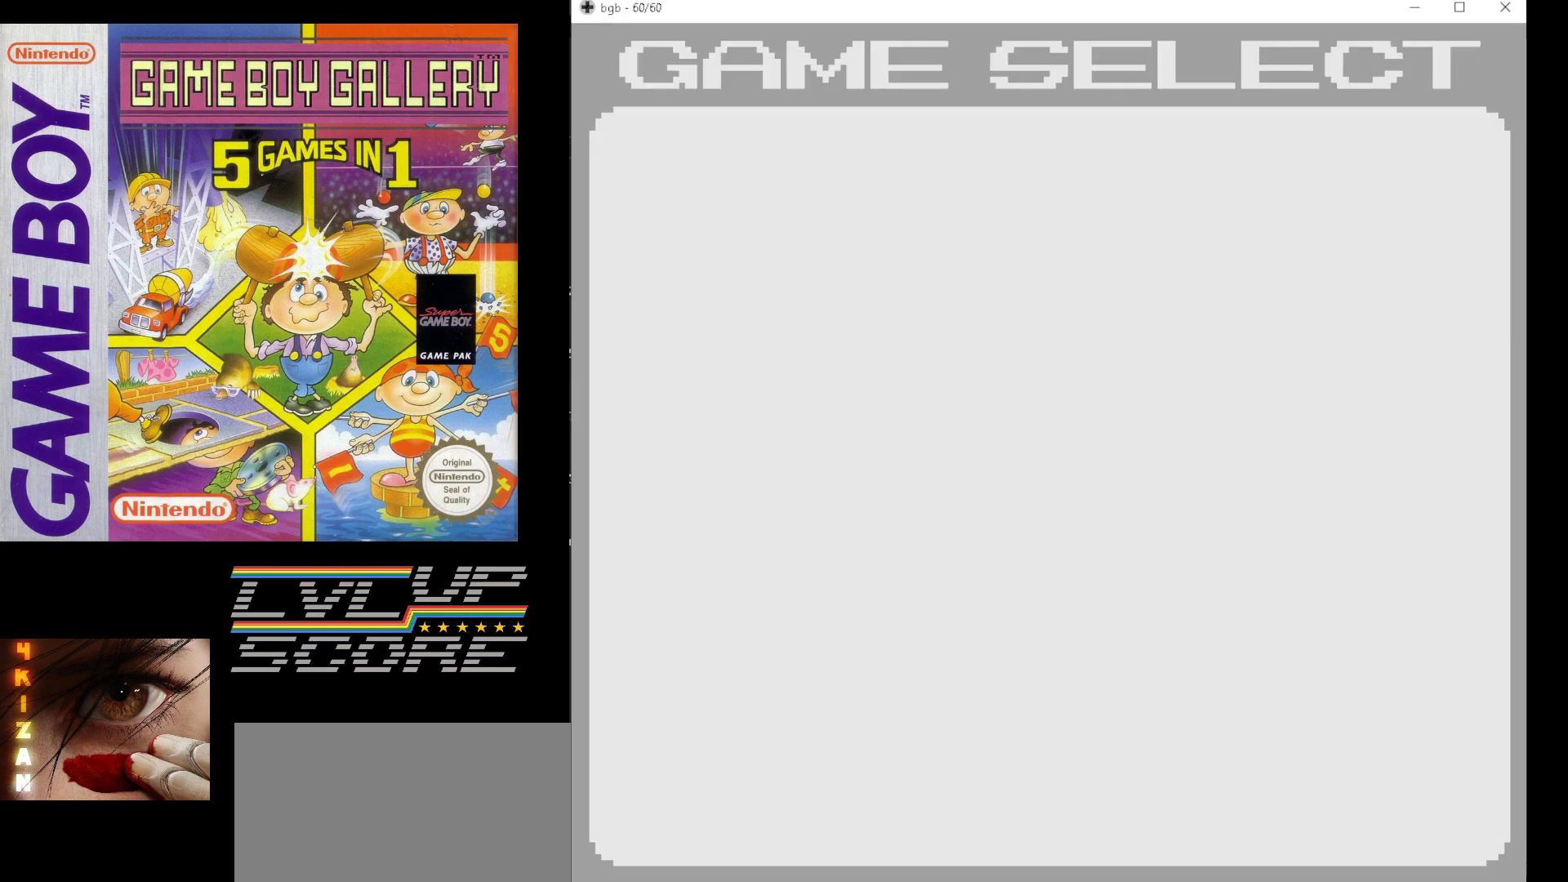
Gameplay with a controller (Nintendo layout); each line is a JSON object with the inputs held at the frame after it. "events" lists button and stick changes between this image and that frame as [ms after this image, input, new state], when the widget could be followed in between. Not read: L3 R3.
{"buttons": [], "events": []}
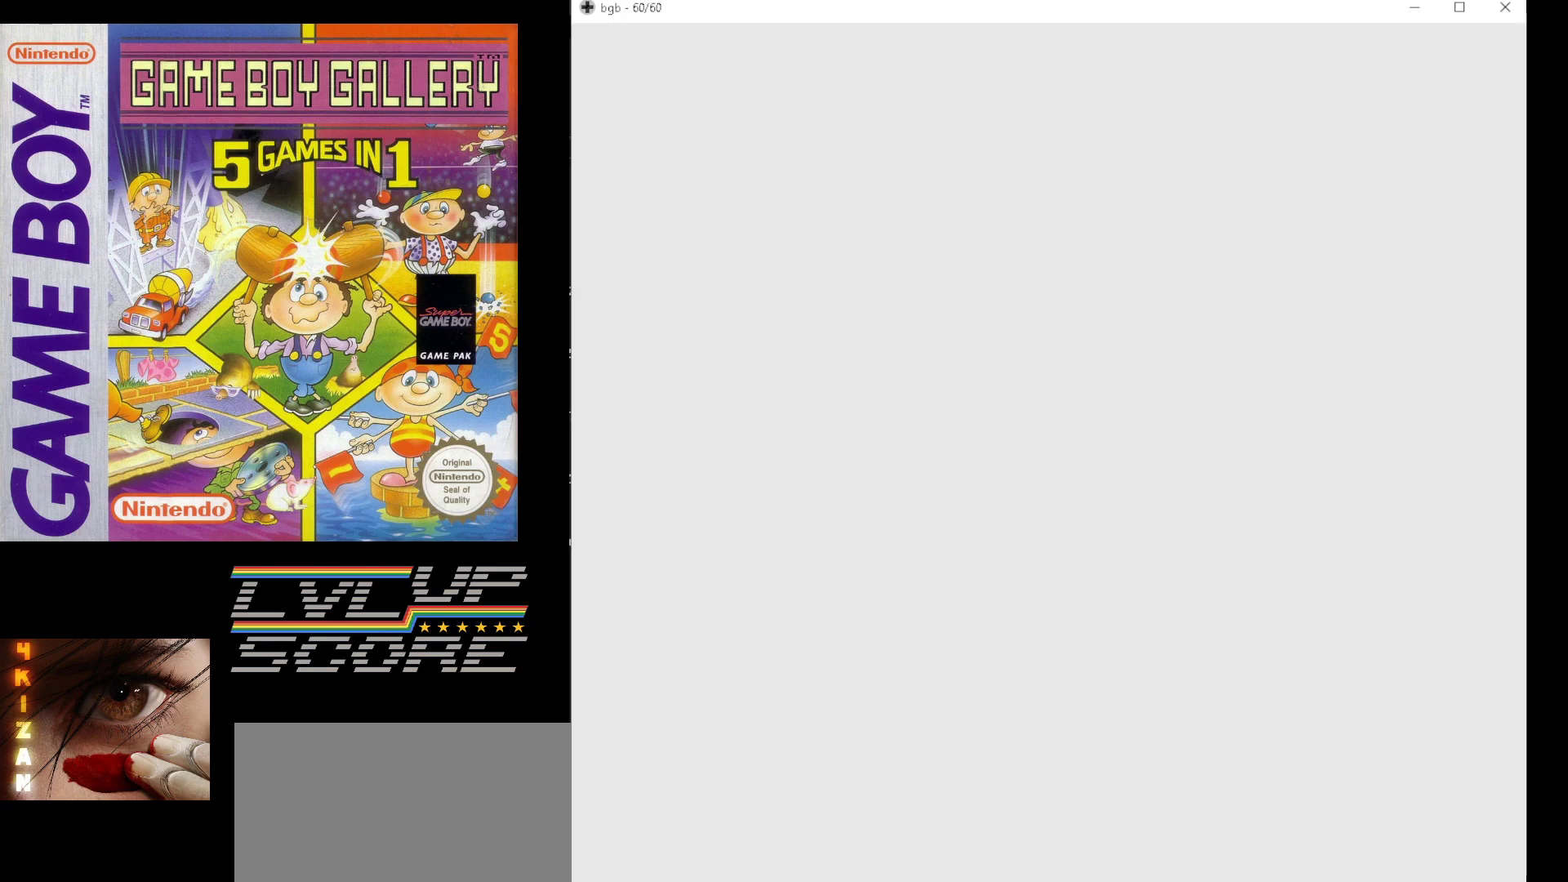
{"buttons": [], "events": []}
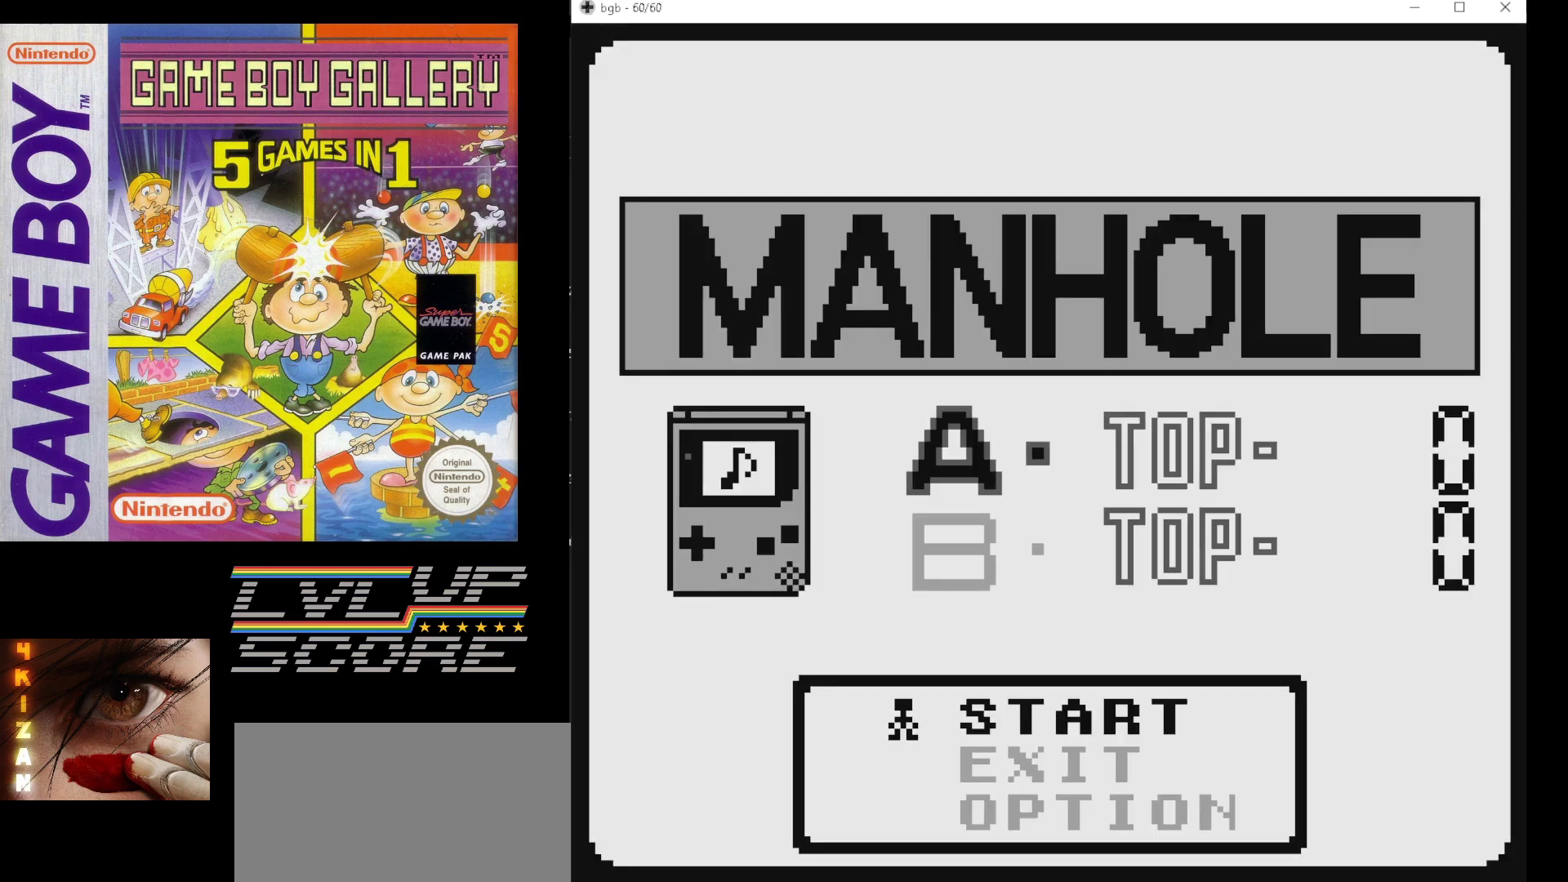
{"buttons": ["DPAD_DOWN"], "events": [[417, "DPAD_DOWN", "down"]]}
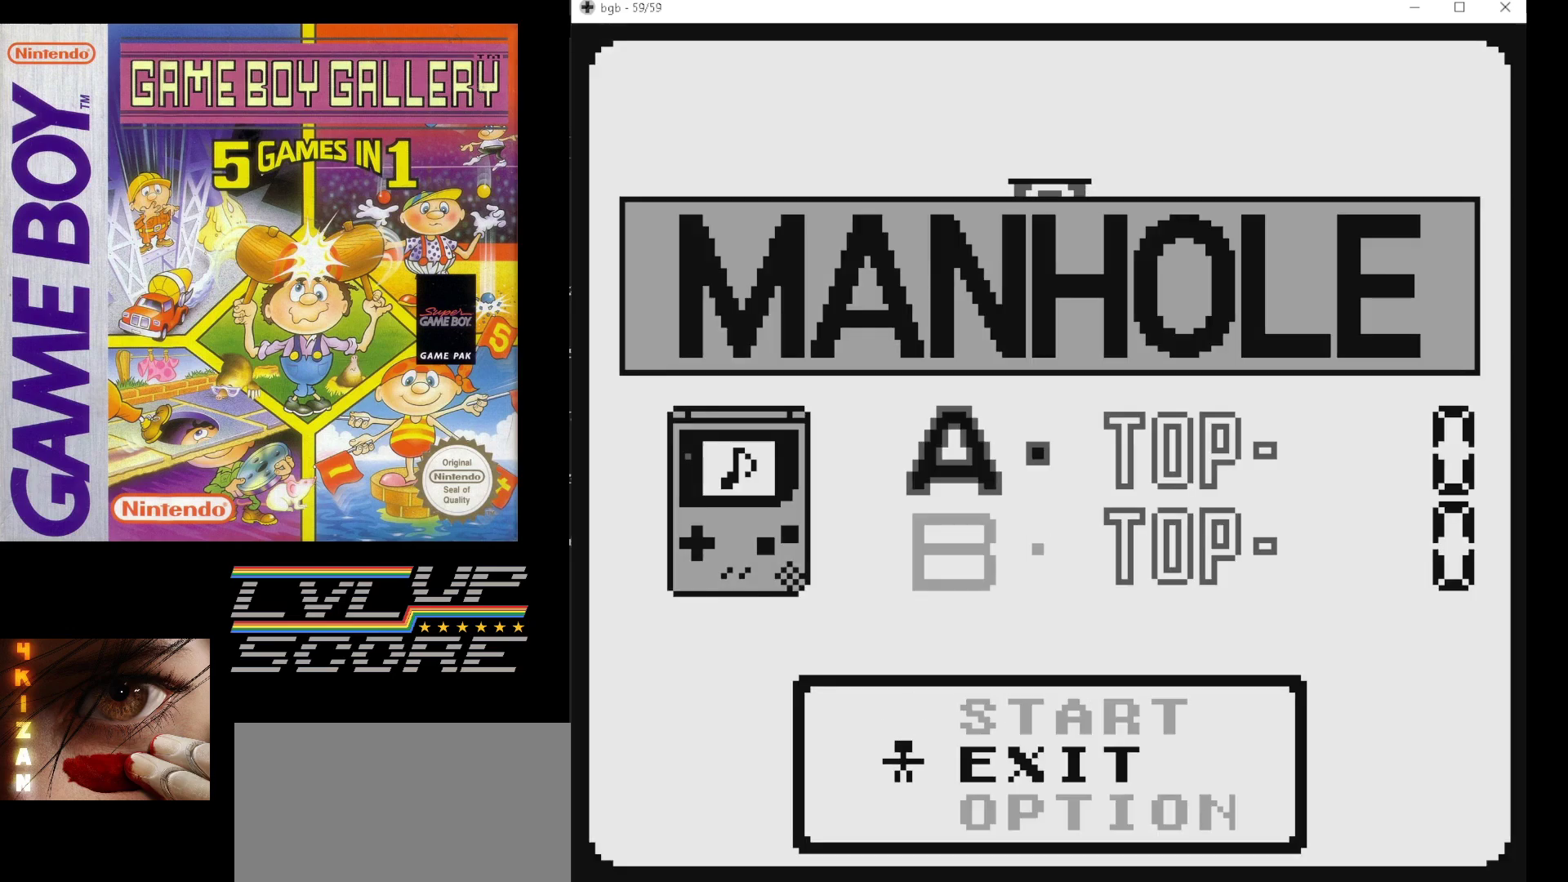
{"buttons": [], "events": [[67, "DPAD_DOWN", "up"], [300, "DPAD_DOWN", "down"], [417, "DPAD_DOWN", "up"]]}
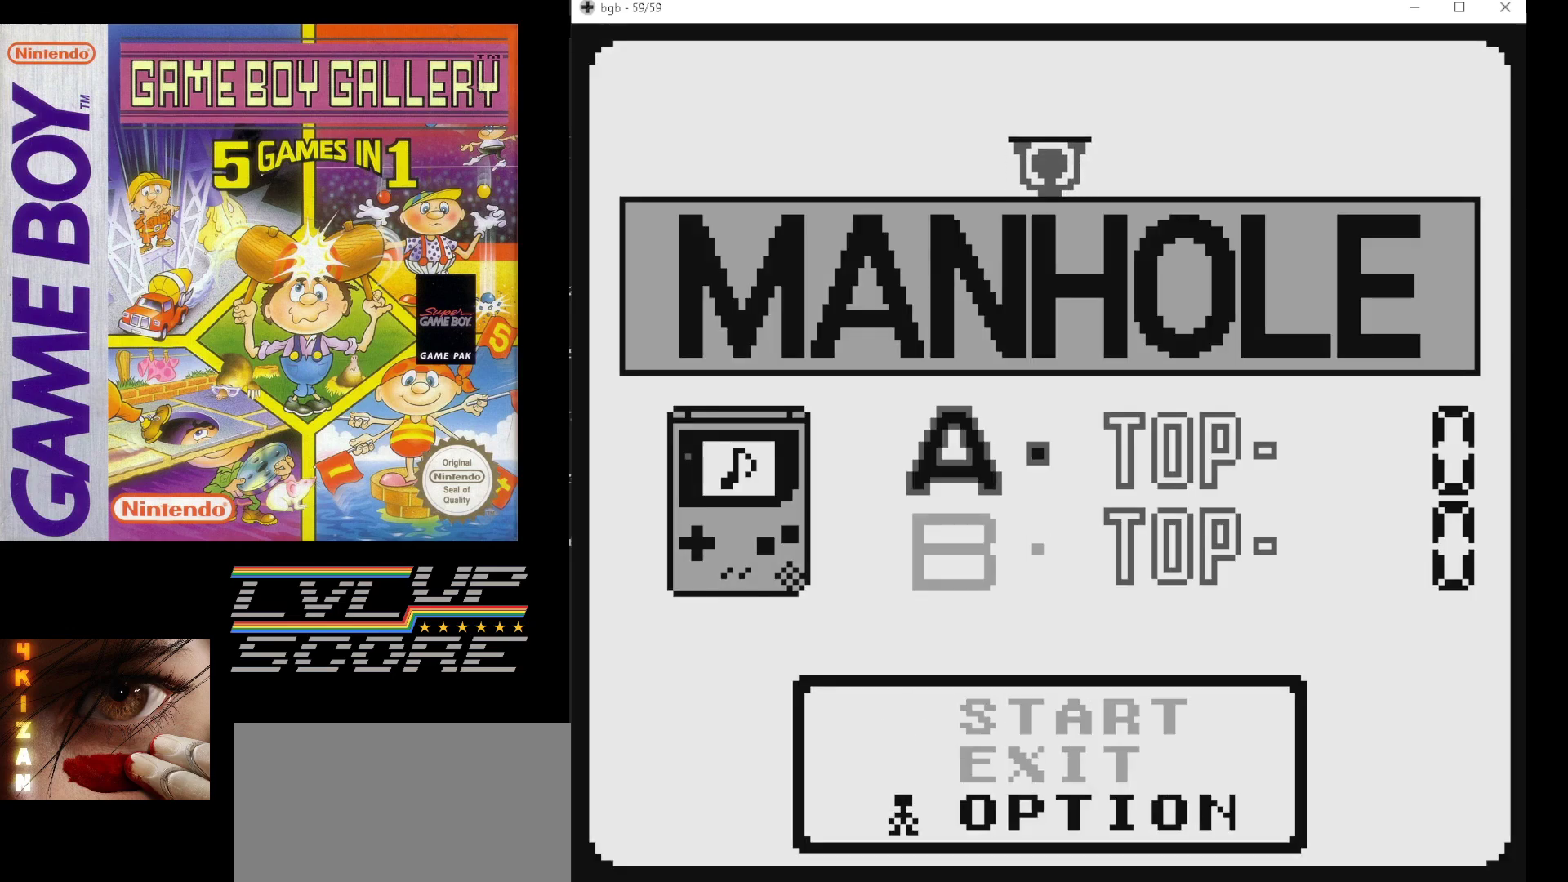
{"buttons": [], "events": [[33, "B", "down"], [167, "B", "up"]]}
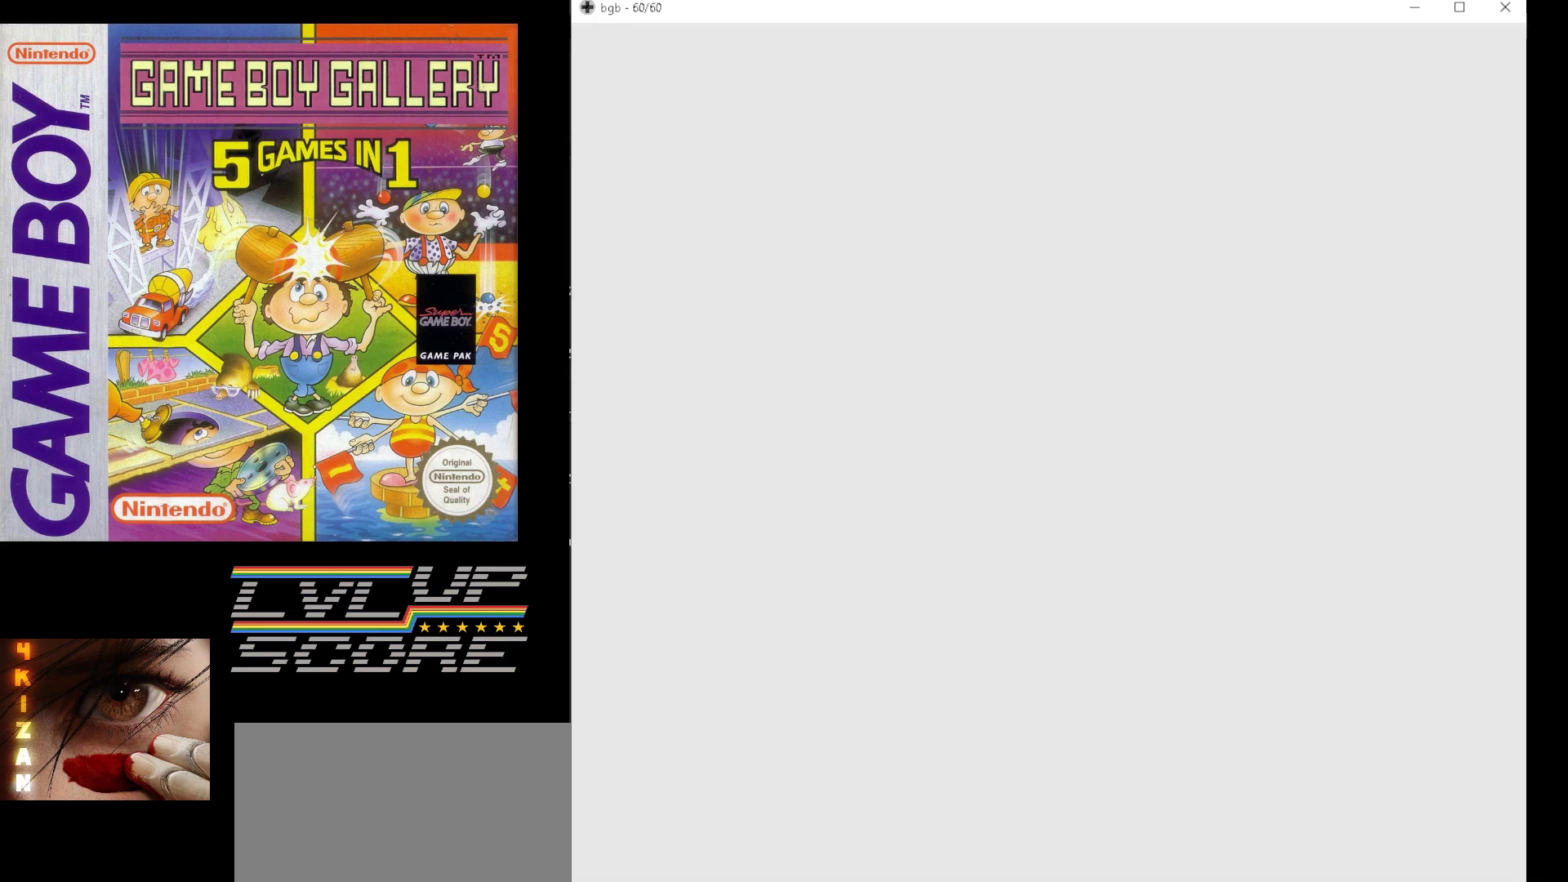
{"buttons": [], "events": []}
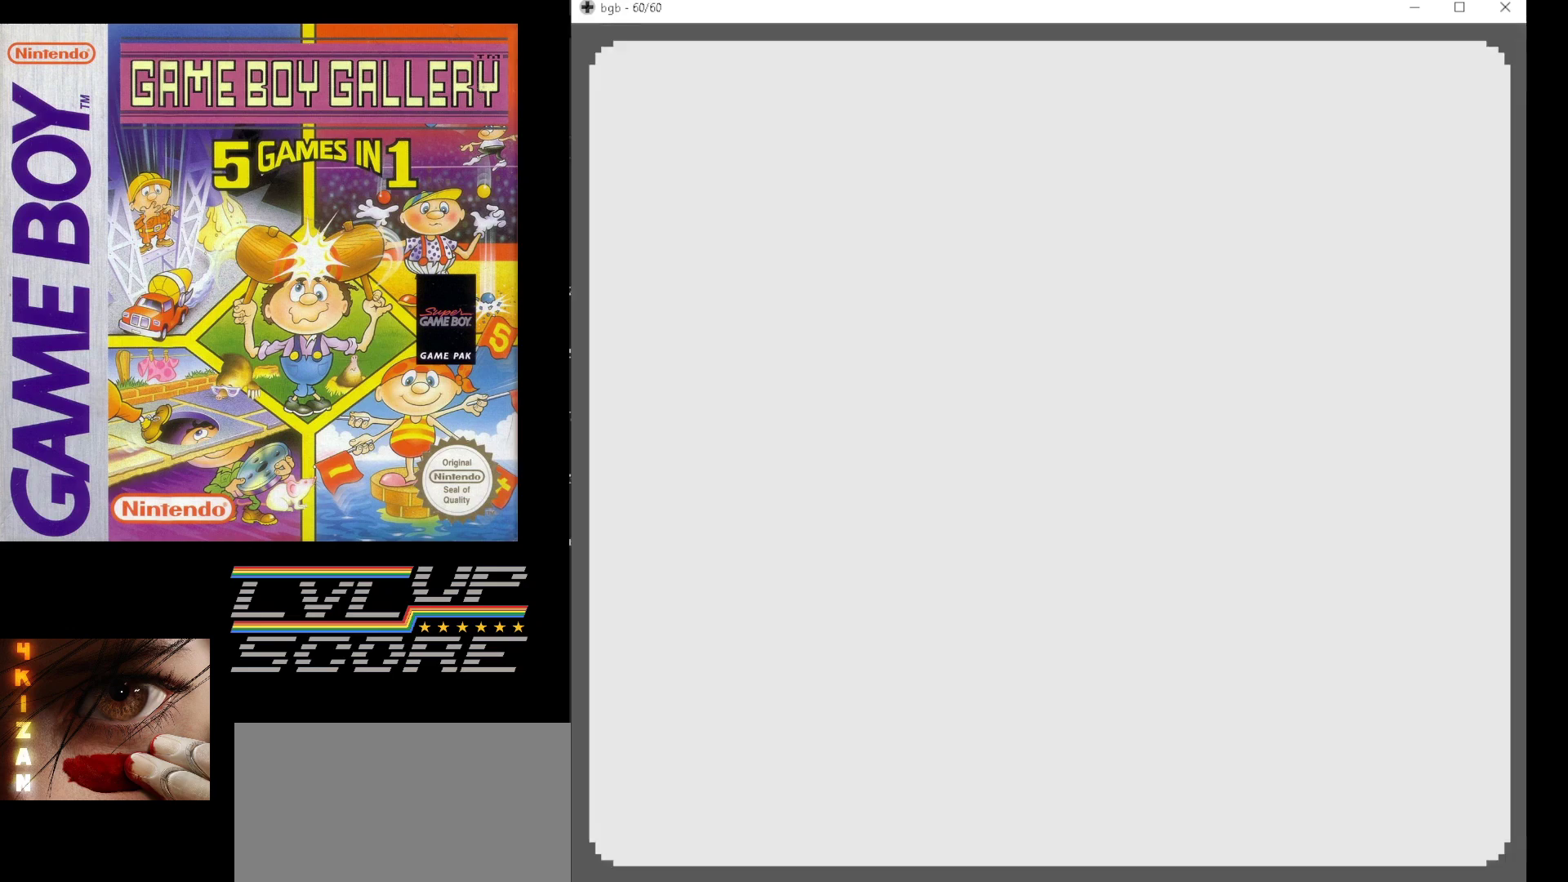
{"buttons": [], "events": []}
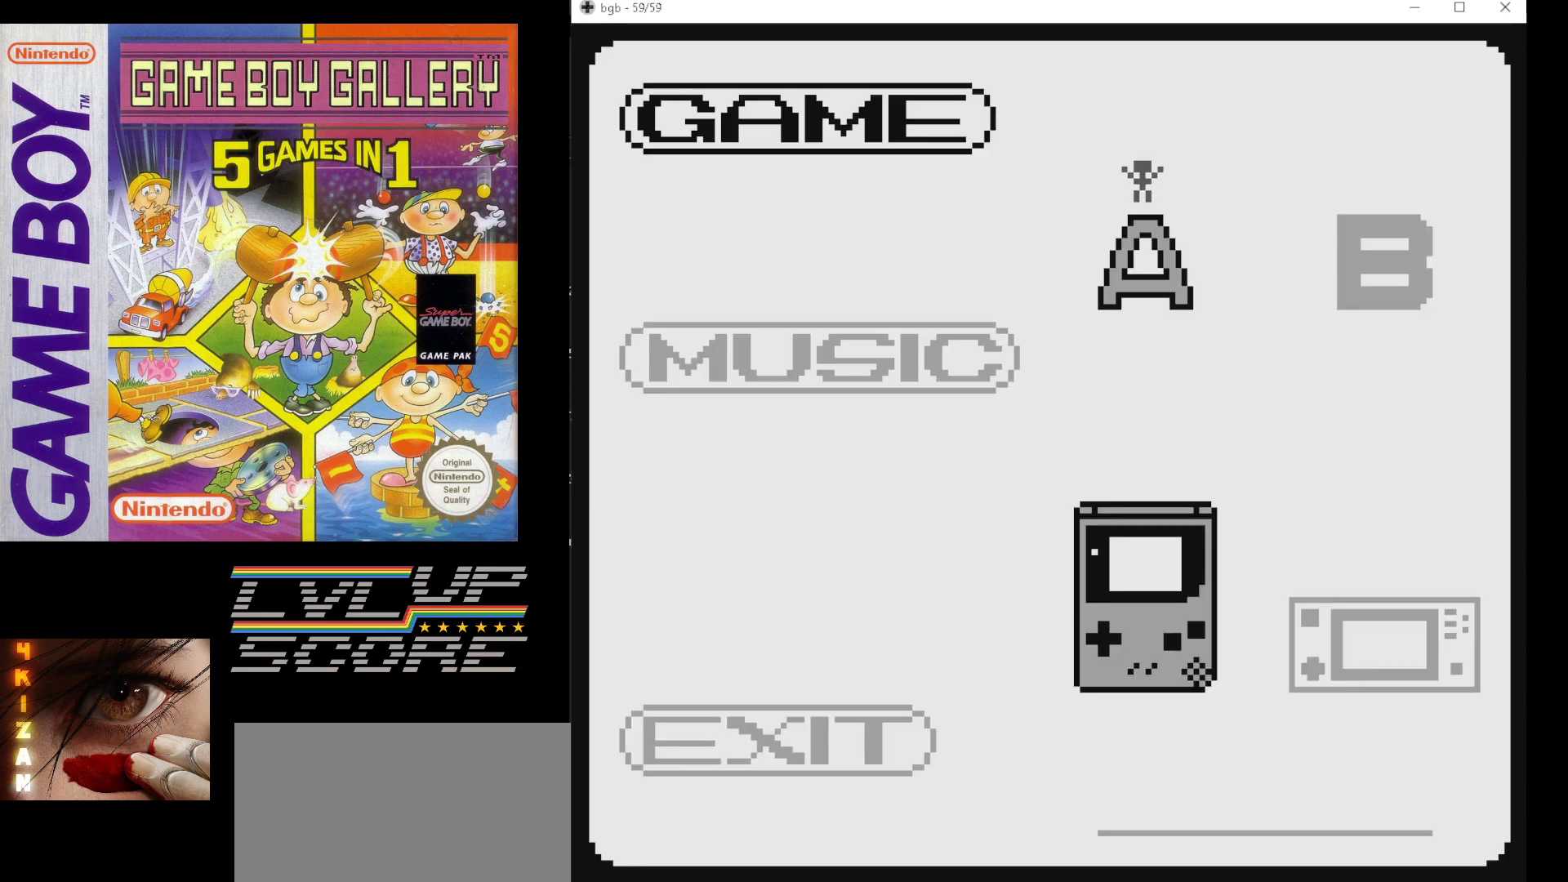
{"buttons": [], "events": [[50, "B", "down"], [183, "B", "up"]]}
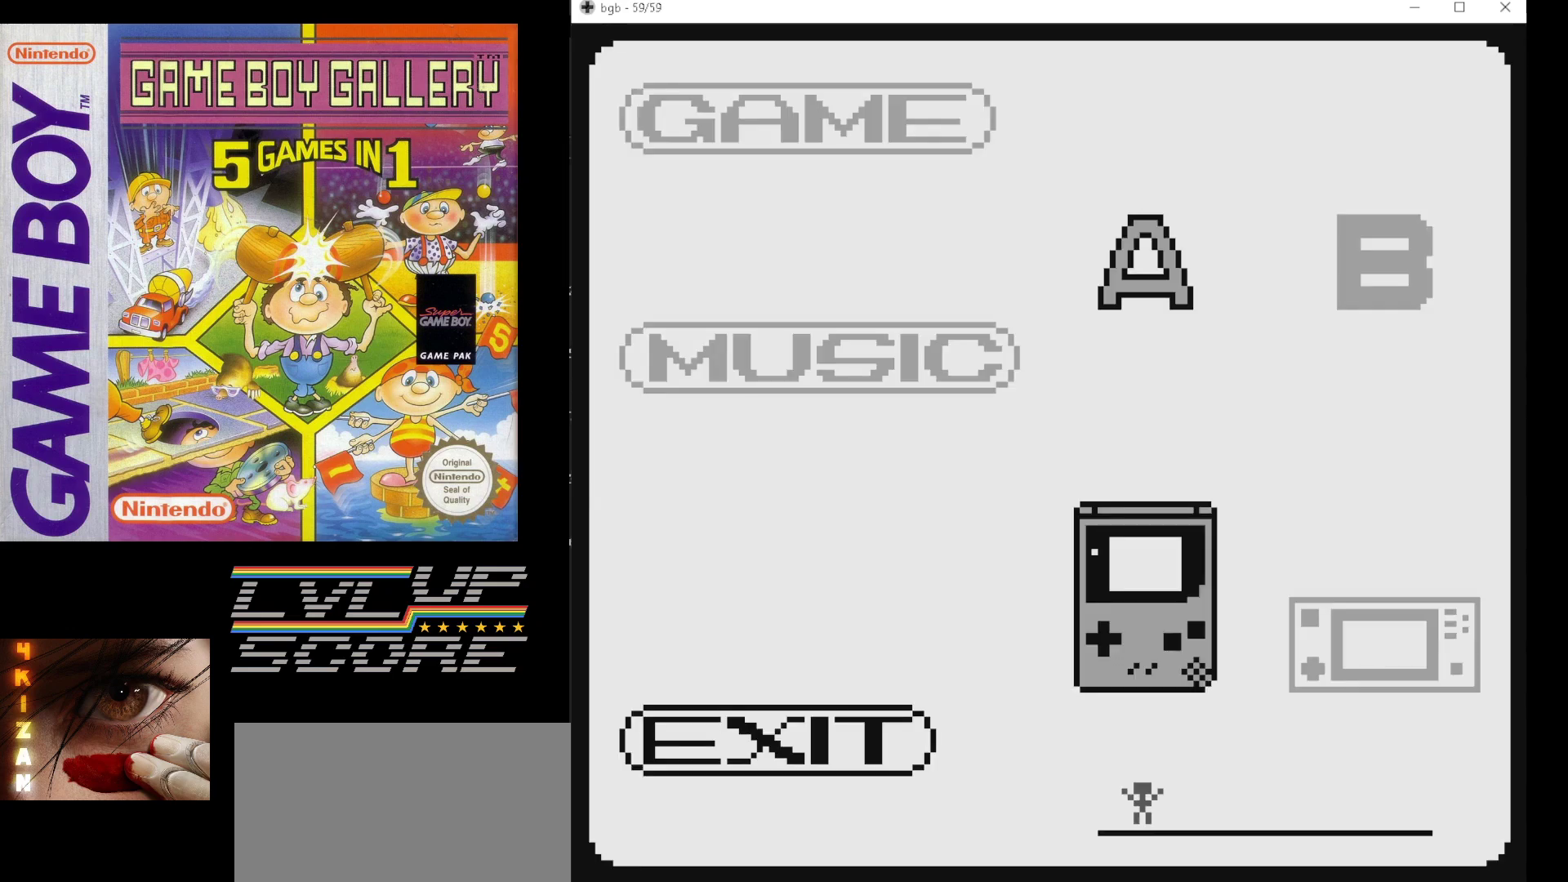
{"buttons": [], "events": []}
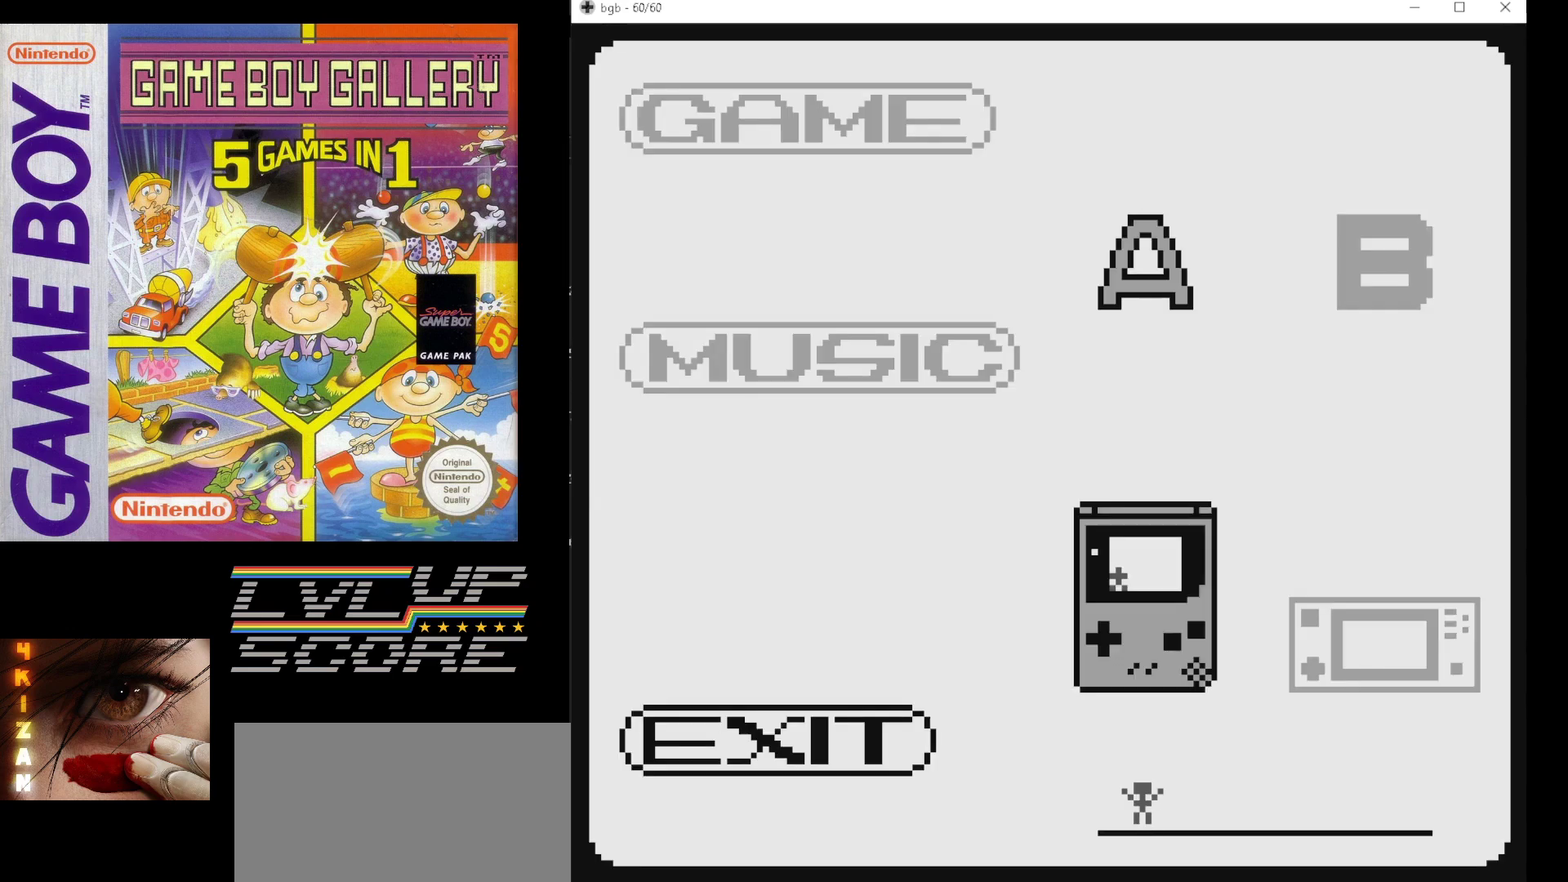
{"buttons": ["DPAD_UP"], "events": [[83, "A", "down"], [217, "A", "up"], [500, "DPAD_UP", "down"]]}
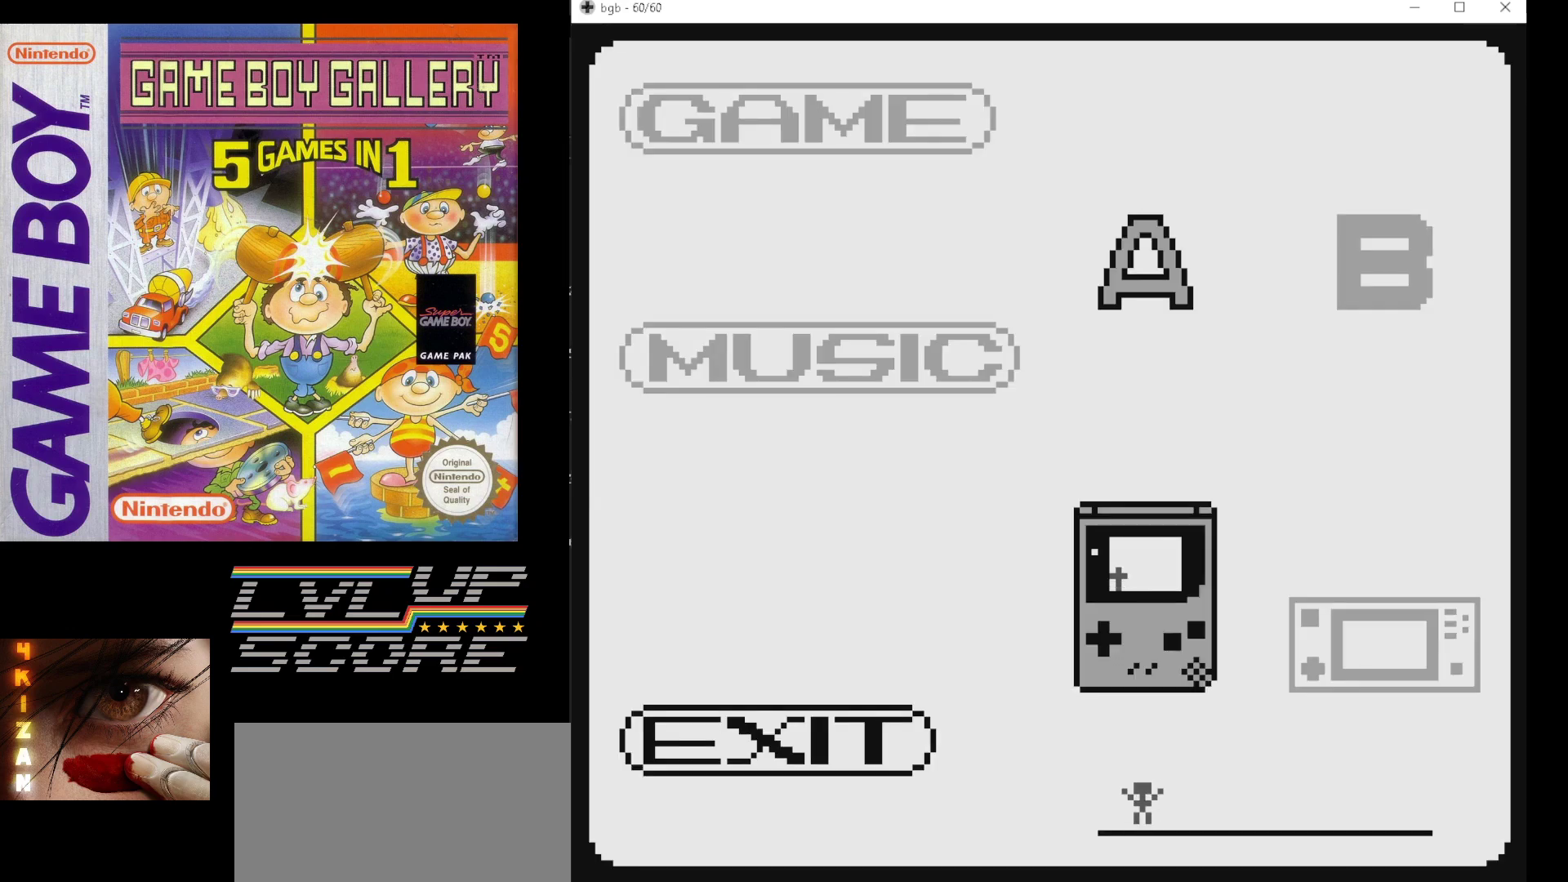
{"buttons": [], "events": [[100, "DPAD_UP", "up"], [250, "DPAD_UP", "down"], [350, "DPAD_UP", "up"]]}
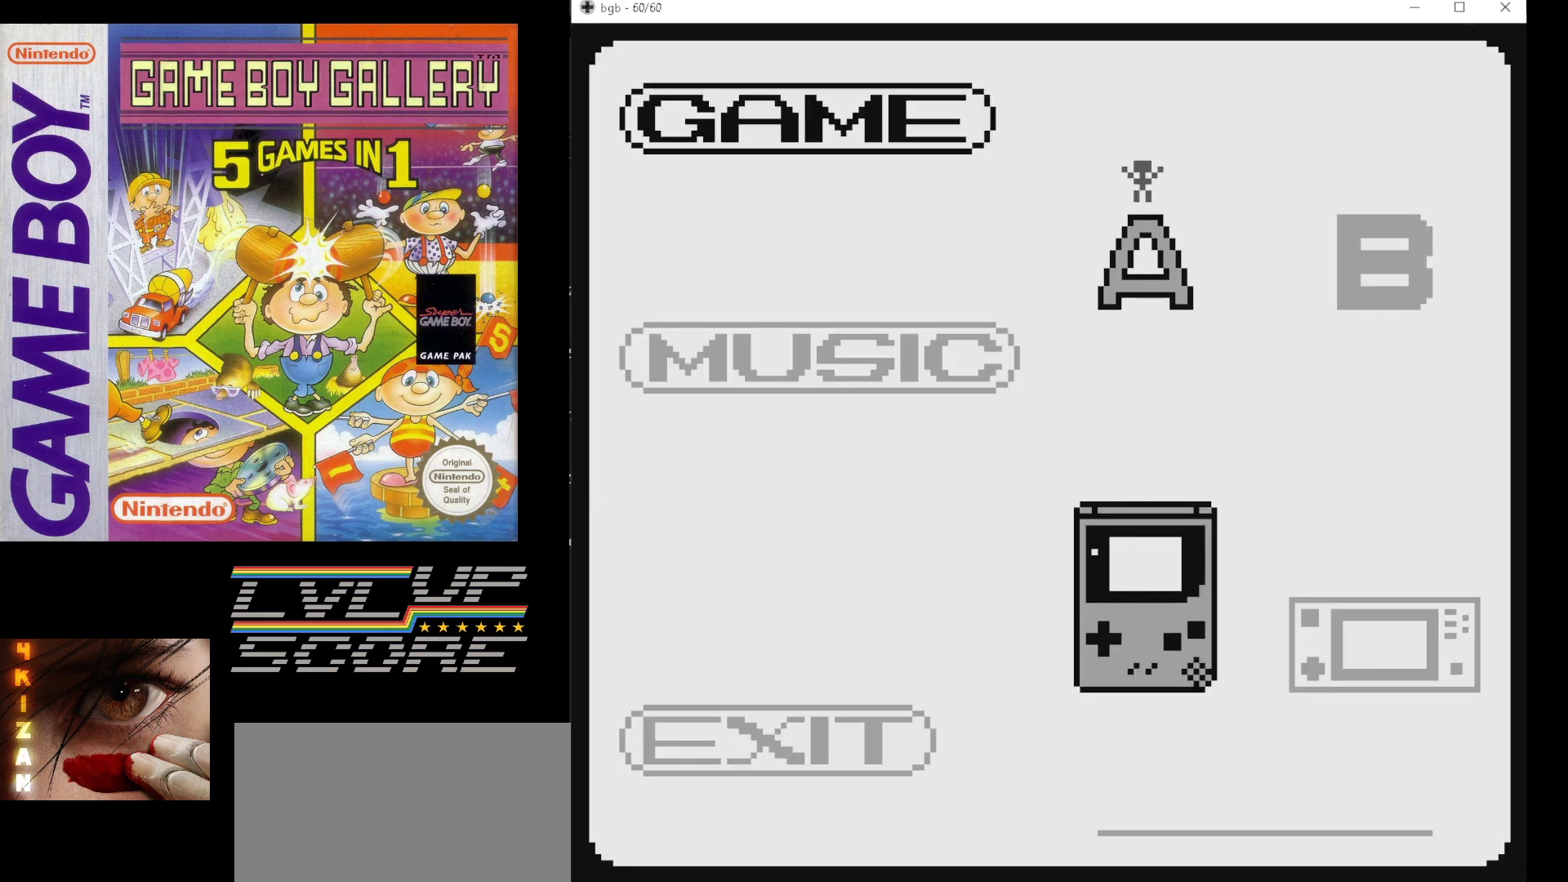
{"buttons": [], "events": [[250, "DPAD_RIGHT", "down"], [383, "DPAD_RIGHT", "up"]]}
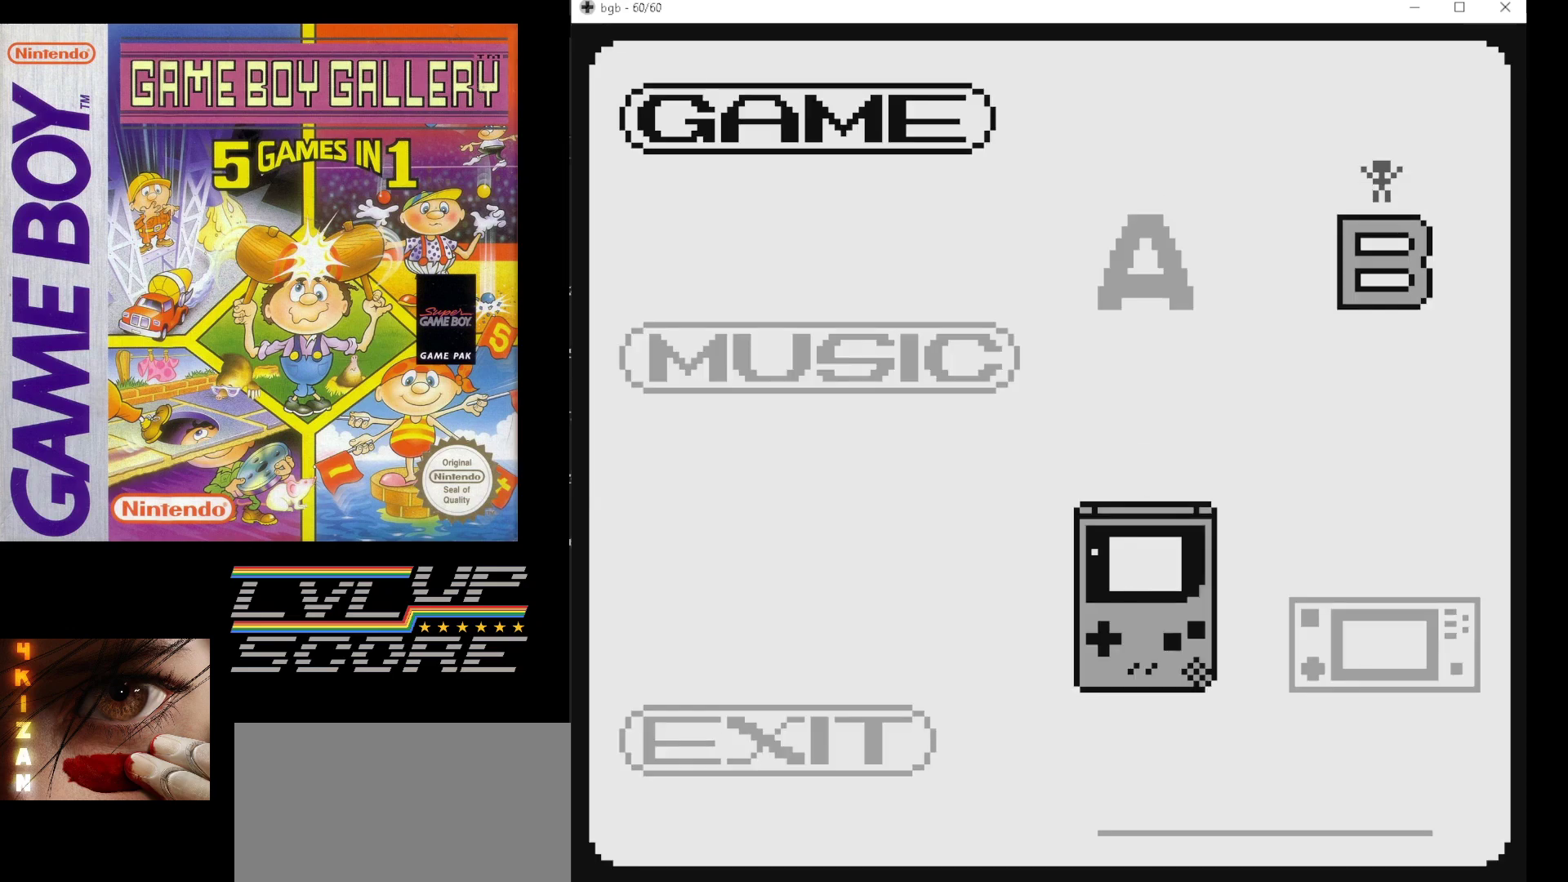
{"buttons": ["DPAD_DOWN"], "events": [[450, "DPAD_DOWN", "down"]]}
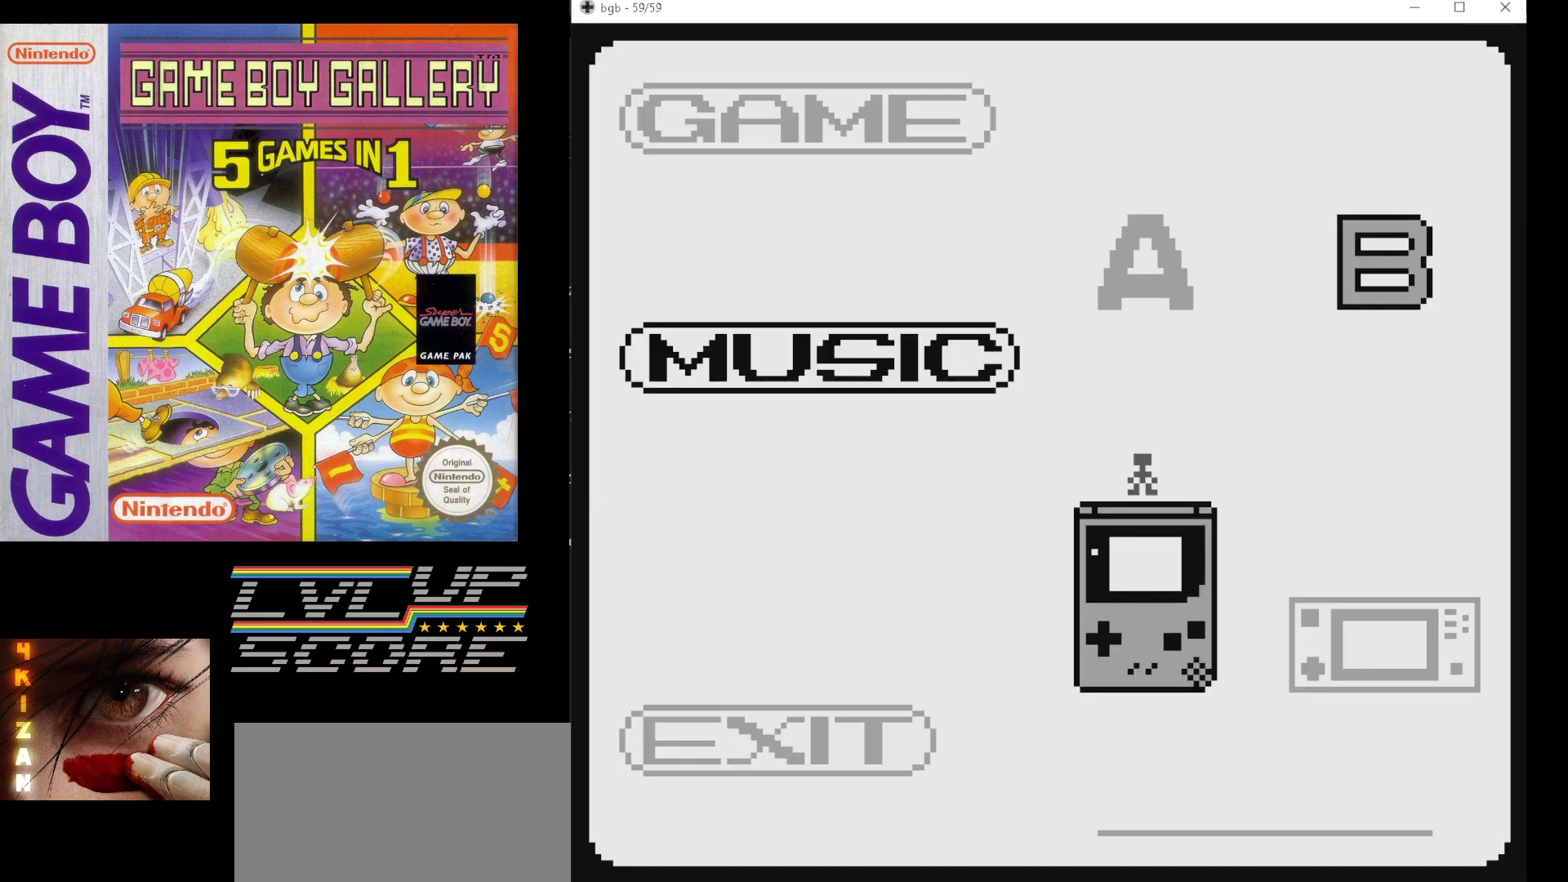
{"buttons": [], "events": [[67, "DPAD_DOWN", "up"], [183, "DPAD_DOWN", "down"], [300, "DPAD_DOWN", "up"]]}
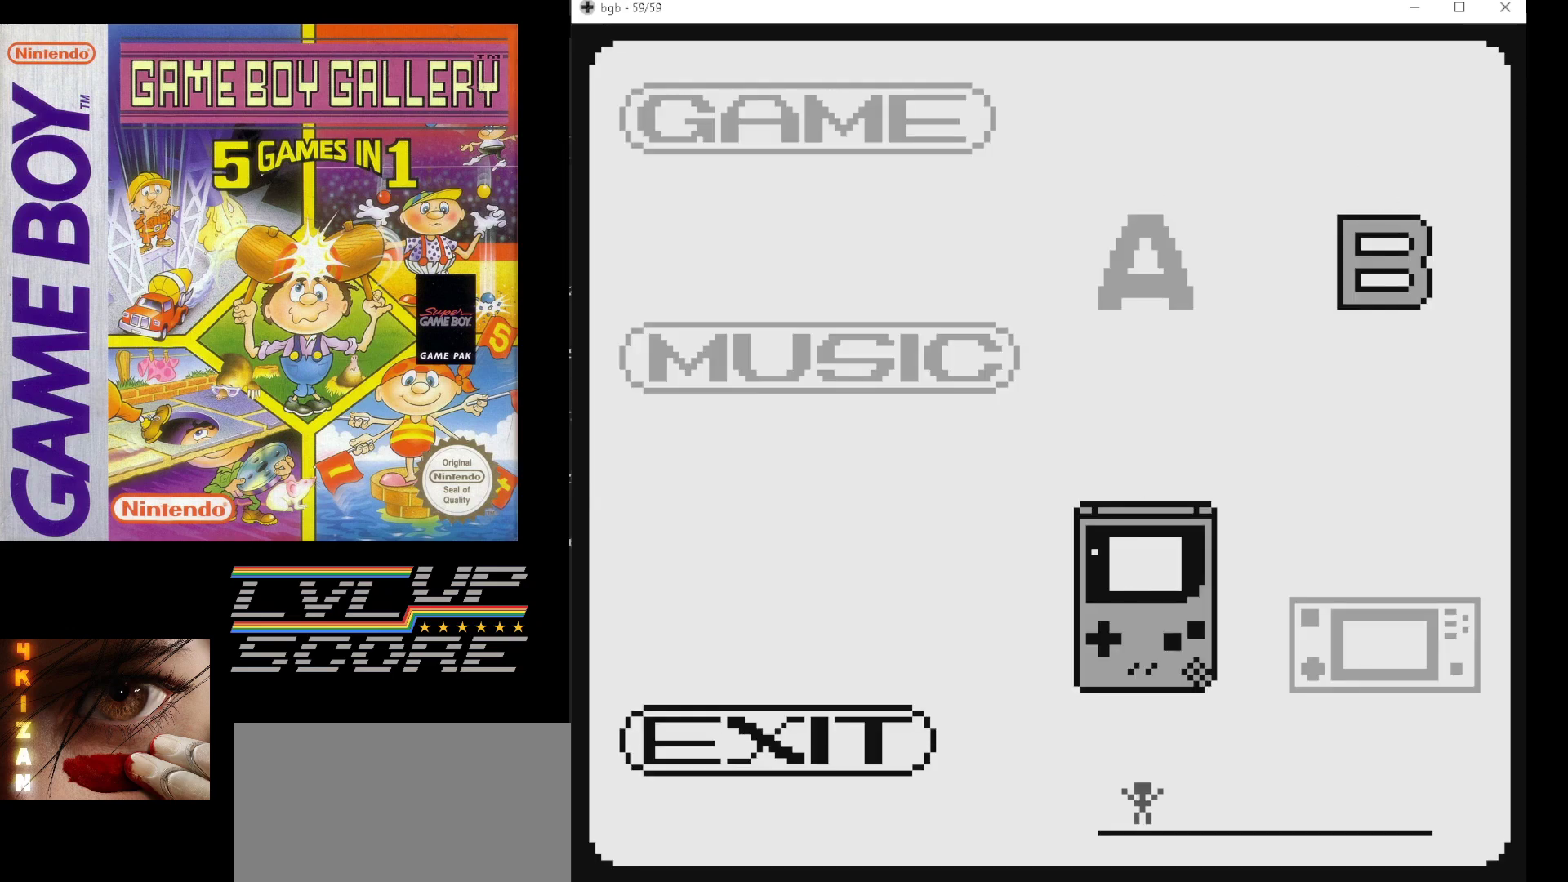
{"buttons": ["B"], "events": [[433, "B", "down"]]}
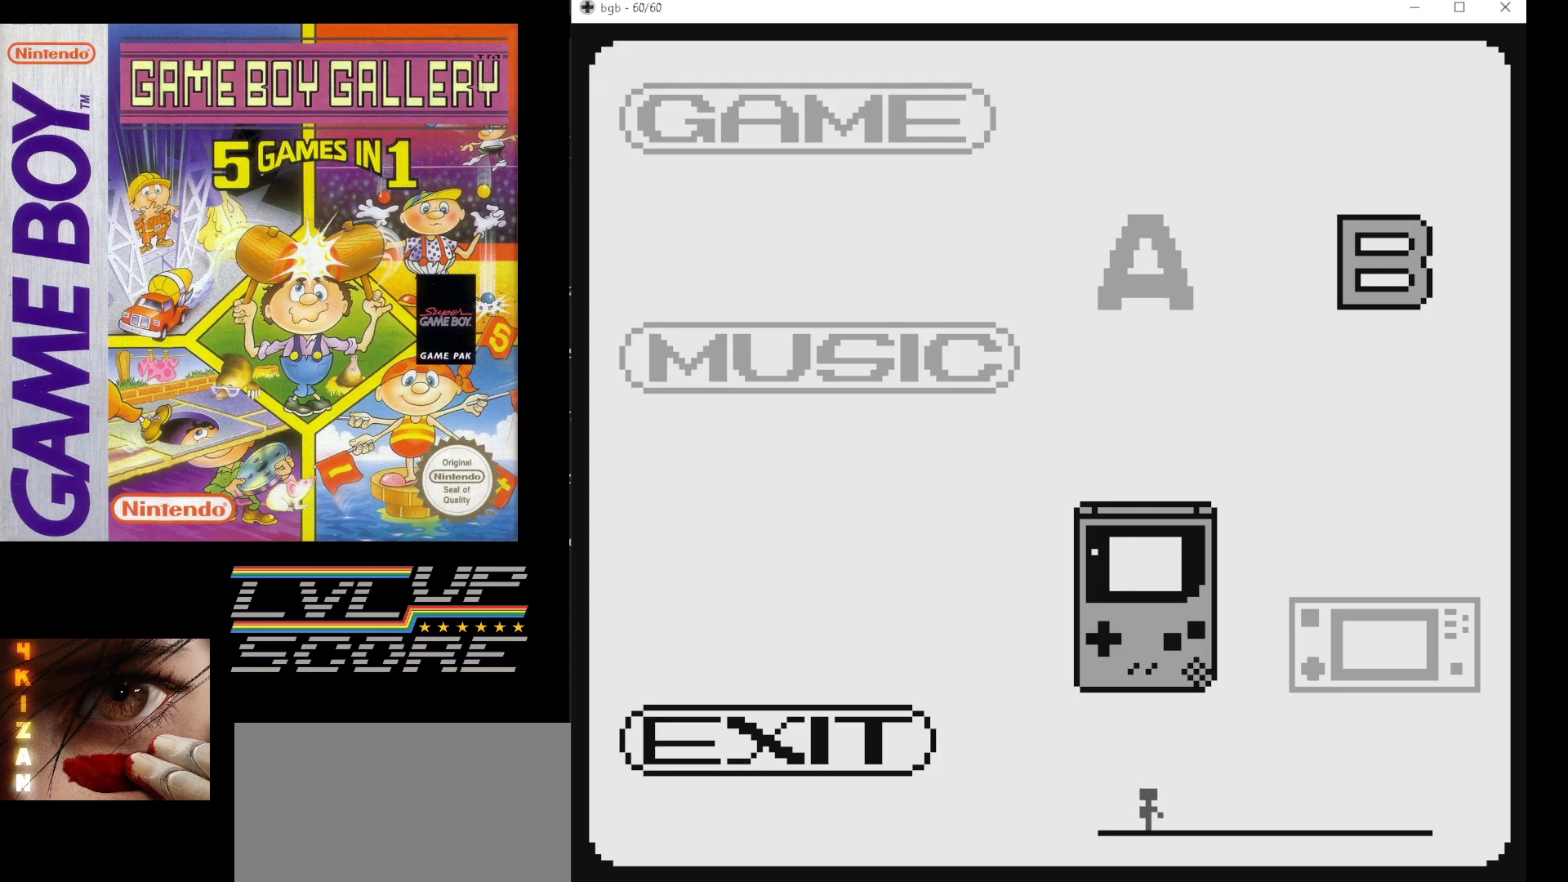
{"buttons": [], "events": [[33, "B", "up"]]}